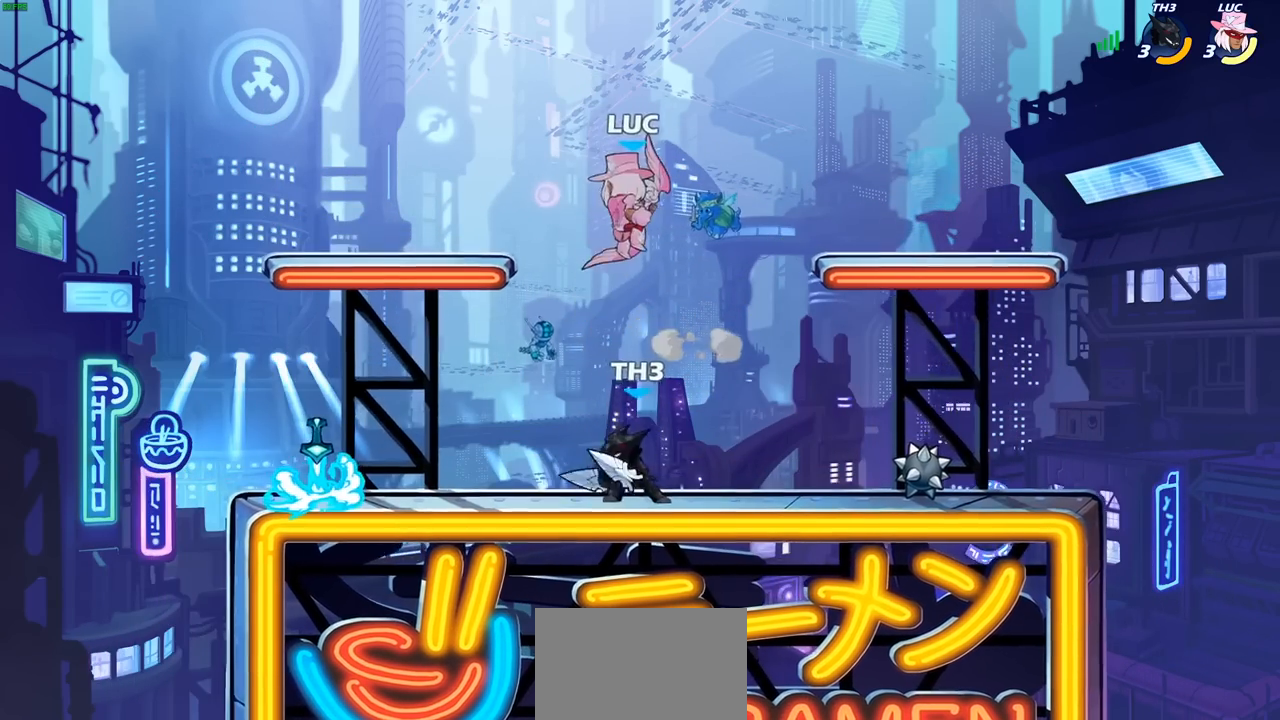
Gameplay with a controller (PlayStation layout); each line is a JSON object with the inputs held at the frame after it. "events" lists button and stick changes between this image and that frame as [ms after this image, input, new state], when the widget could be followed in between.
{"buttons": [], "left_stick": "left", "right_stick": "center", "events": [[167, "left_stick", "left"], [217, "SQUARE", "down"], [300, "SQUARE", "up"]]}
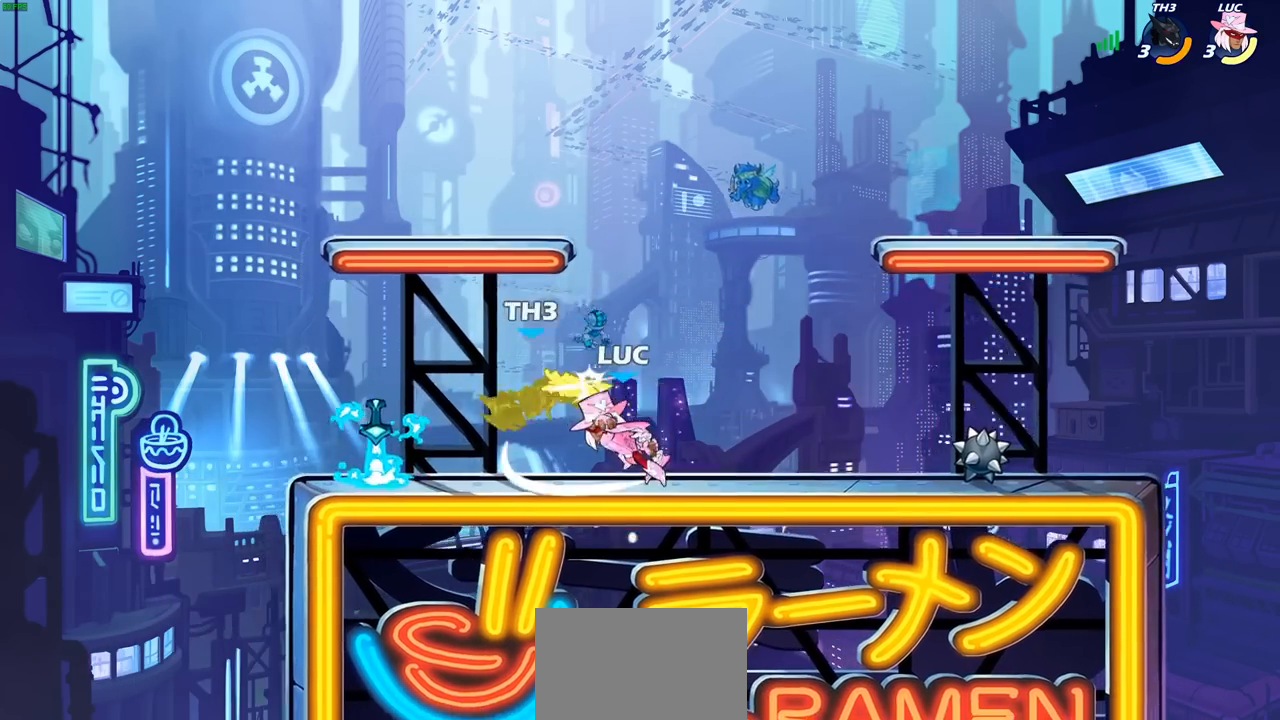
{"buttons": [], "left_stick": "center", "right_stick": "center", "events": [[250, "left_stick", "center"]]}
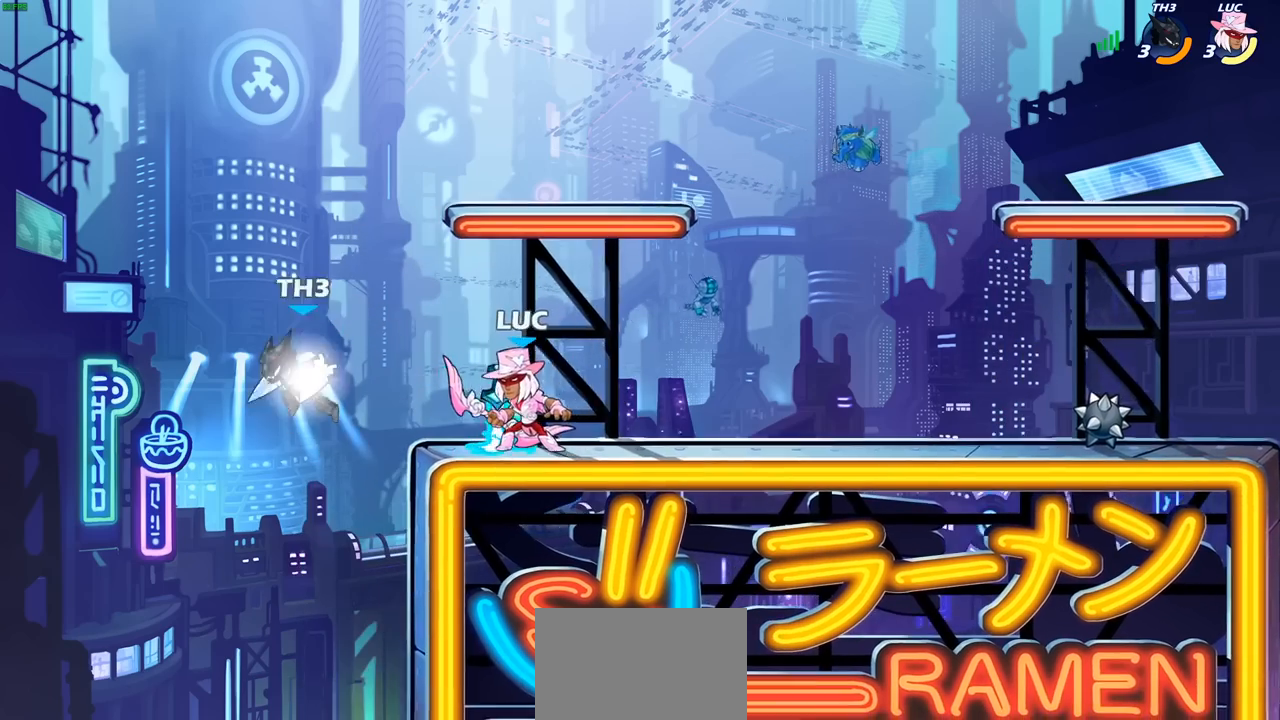
{"buttons": [], "left_stick": "right", "right_stick": "center", "events": [[50, "SQUARE", "down"], [117, "SQUARE", "up"], [483, "left_stick", "right"]]}
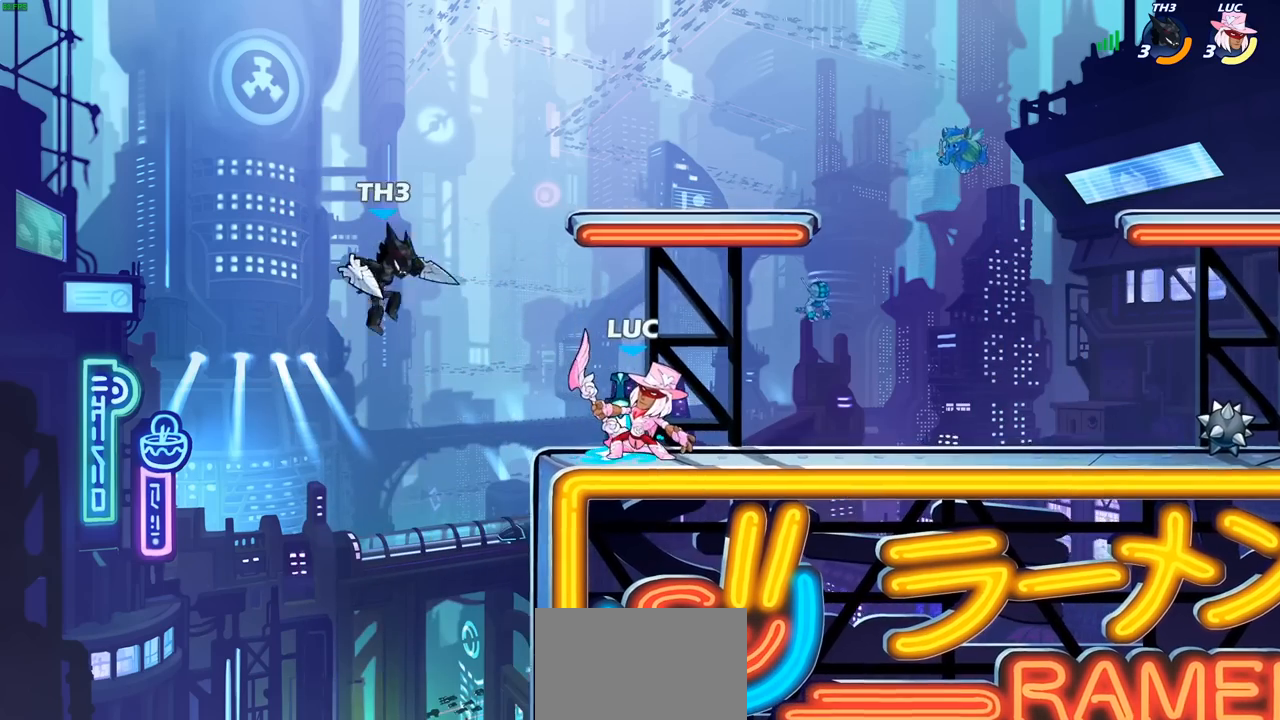
{"buttons": [], "left_stick": "up-left", "right_stick": "center", "events": [[67, "CROSS", "down"], [217, "CROSS", "up"], [367, "left_stick", "up-left"]]}
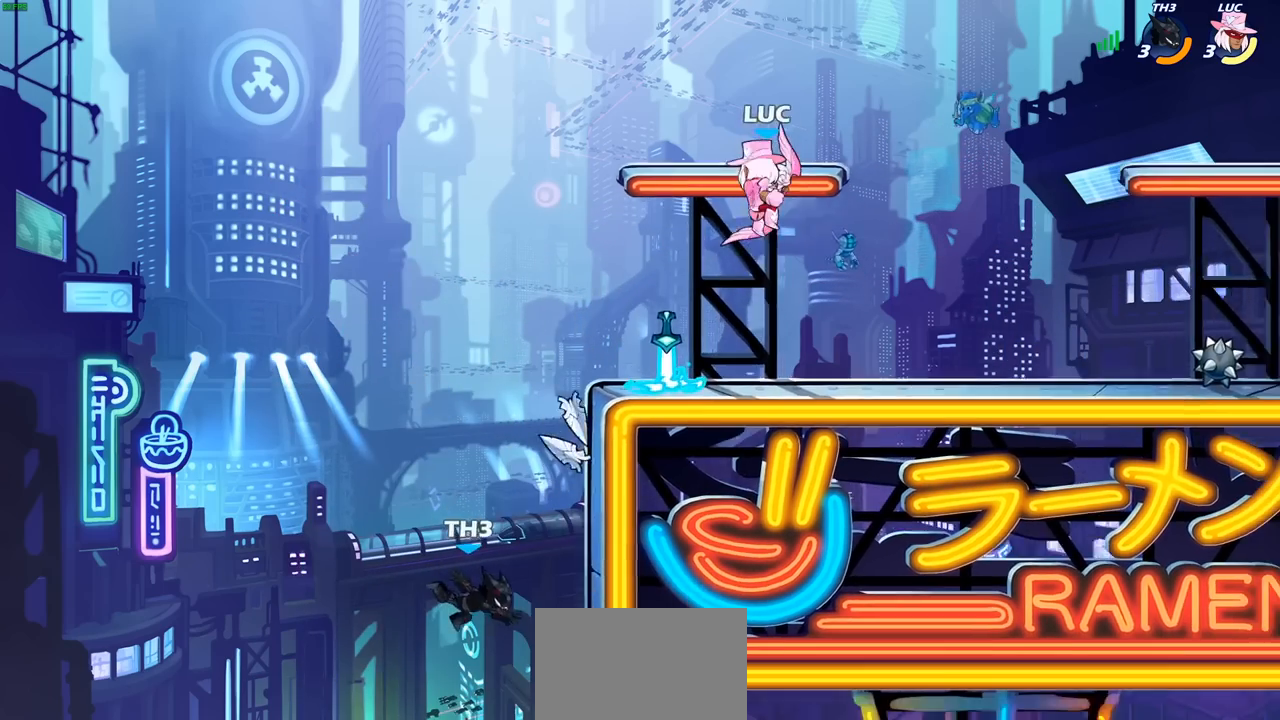
{"buttons": [], "left_stick": "down-left", "right_stick": "center", "events": [[33, "left_stick", "down-left"], [333, "left_stick", "center"], [400, "left_stick", "down-left"]]}
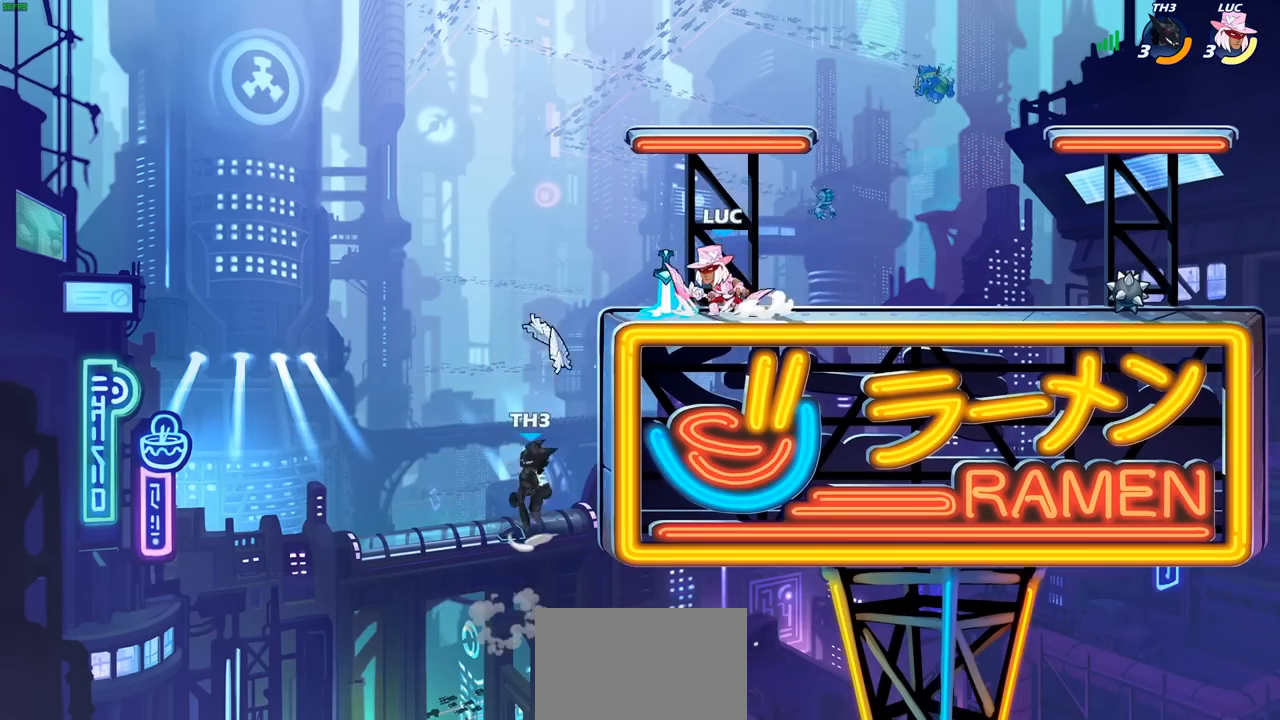
{"buttons": [], "left_stick": "right", "right_stick": "center", "events": [[17, "CROSS", "down"], [50, "SQUARE", "down"], [67, "CROSS", "up"], [67, "left_stick", "down"], [117, "SQUARE", "up"], [300, "left_stick", "center"], [433, "left_stick", "right"]]}
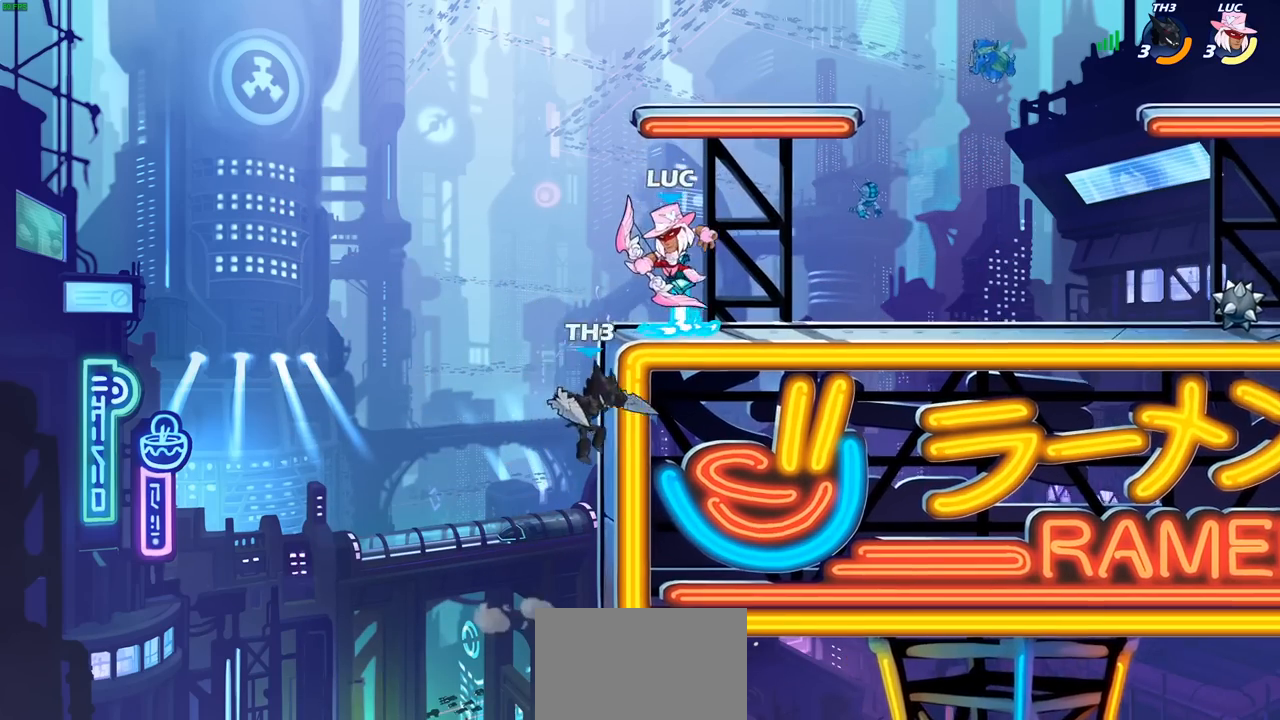
{"buttons": [], "left_stick": "up-left", "right_stick": "center", "events": [[150, "CROSS", "down"], [267, "CROSS", "up"], [400, "left_stick", "up-left"]]}
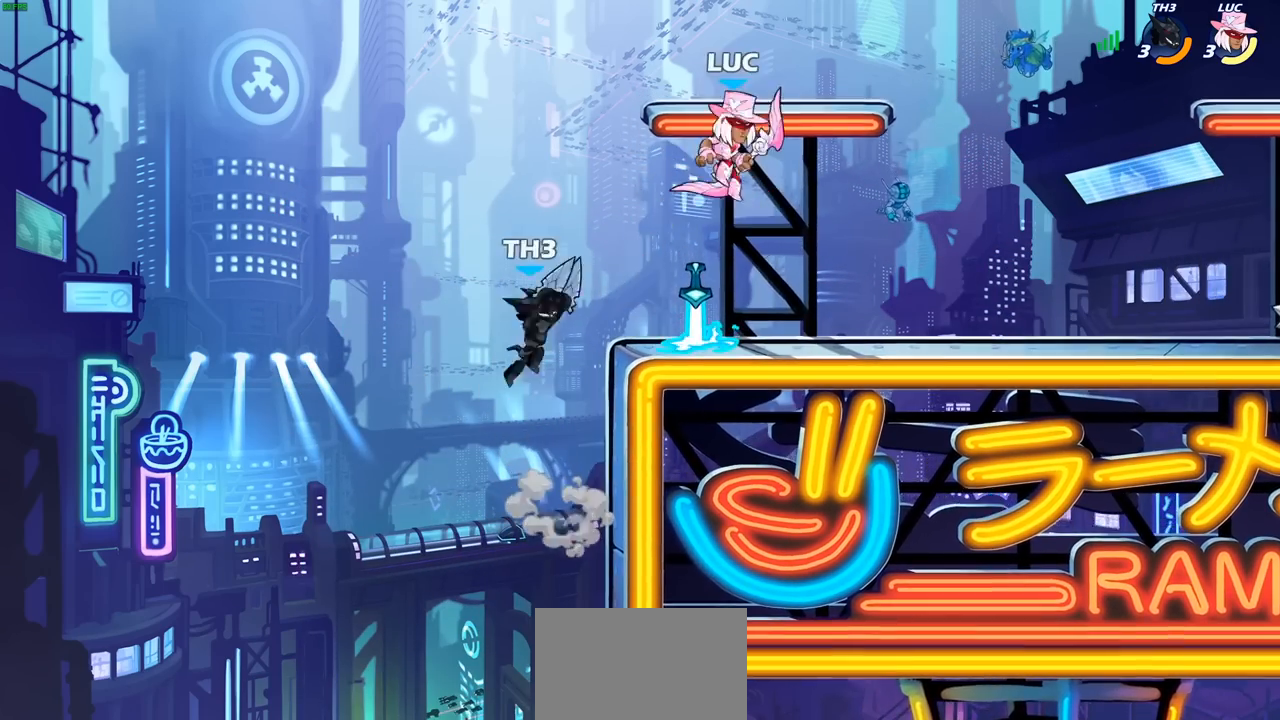
{"buttons": [], "left_stick": "center", "right_stick": "center", "events": [[83, "left_stick", "down-left"], [100, "SQUARE", "down"], [150, "SQUARE", "up"], [167, "left_stick", "center"]]}
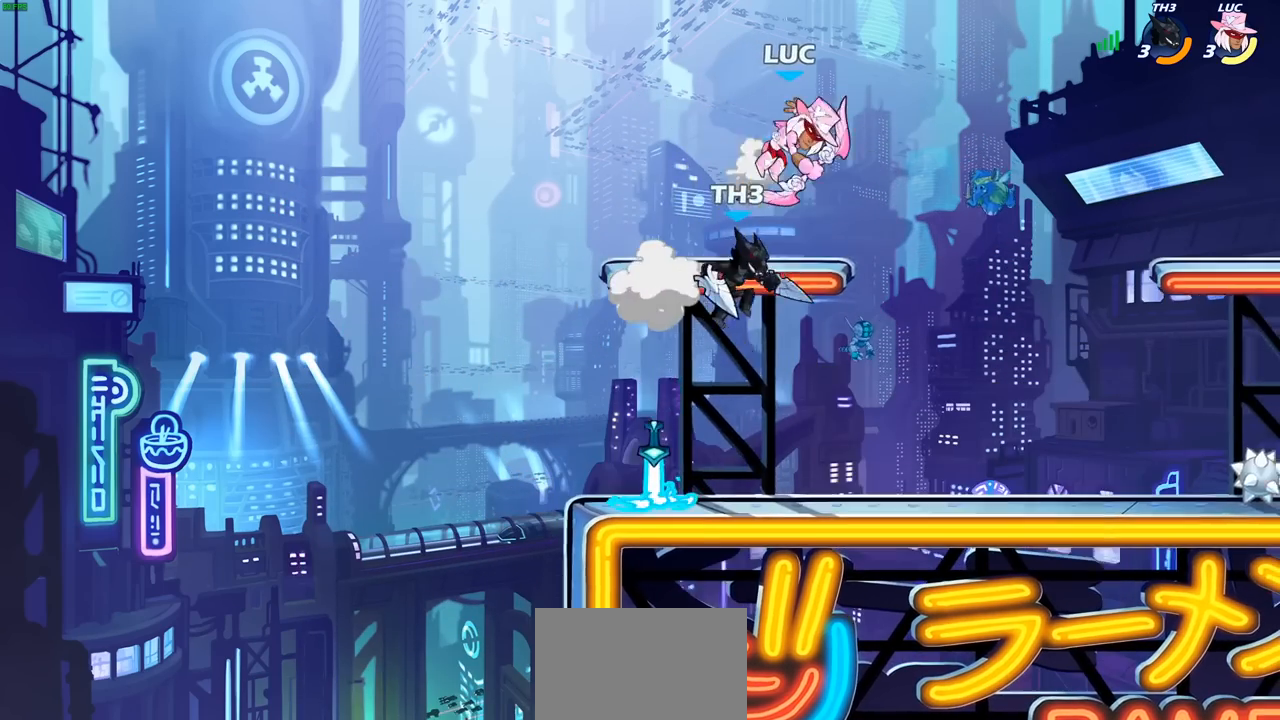
{"buttons": [], "left_stick": "center", "right_stick": "center", "events": [[33, "left_stick", "down-right"], [317, "left_stick", "right"], [467, "left_stick", "center"]]}
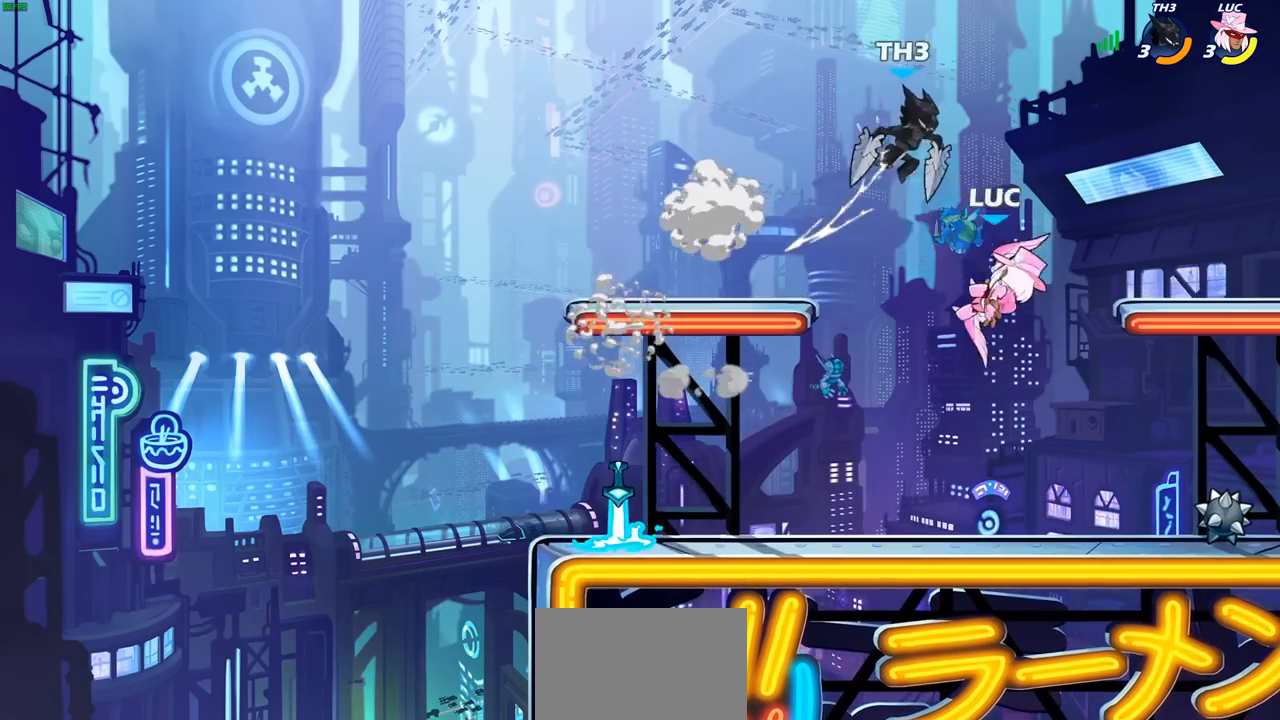
{"buttons": [], "left_stick": "center", "right_stick": "center", "events": [[267, "R2", "down"], [367, "SQUARE", "down"], [400, "R2", "up"], [450, "SQUARE", "up"]]}
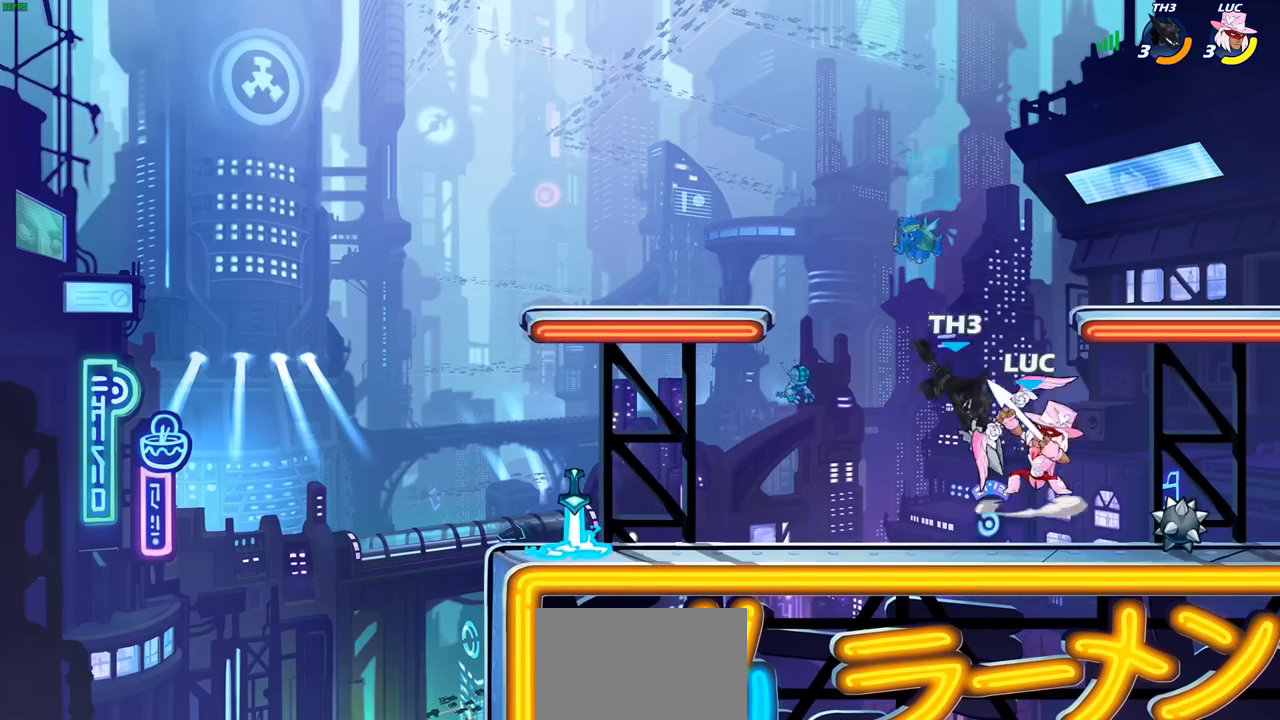
{"buttons": [], "left_stick": "up-right", "right_stick": "center", "events": [[367, "CROSS", "down"], [400, "left_stick", "up-right"], [500, "CROSS", "up"]]}
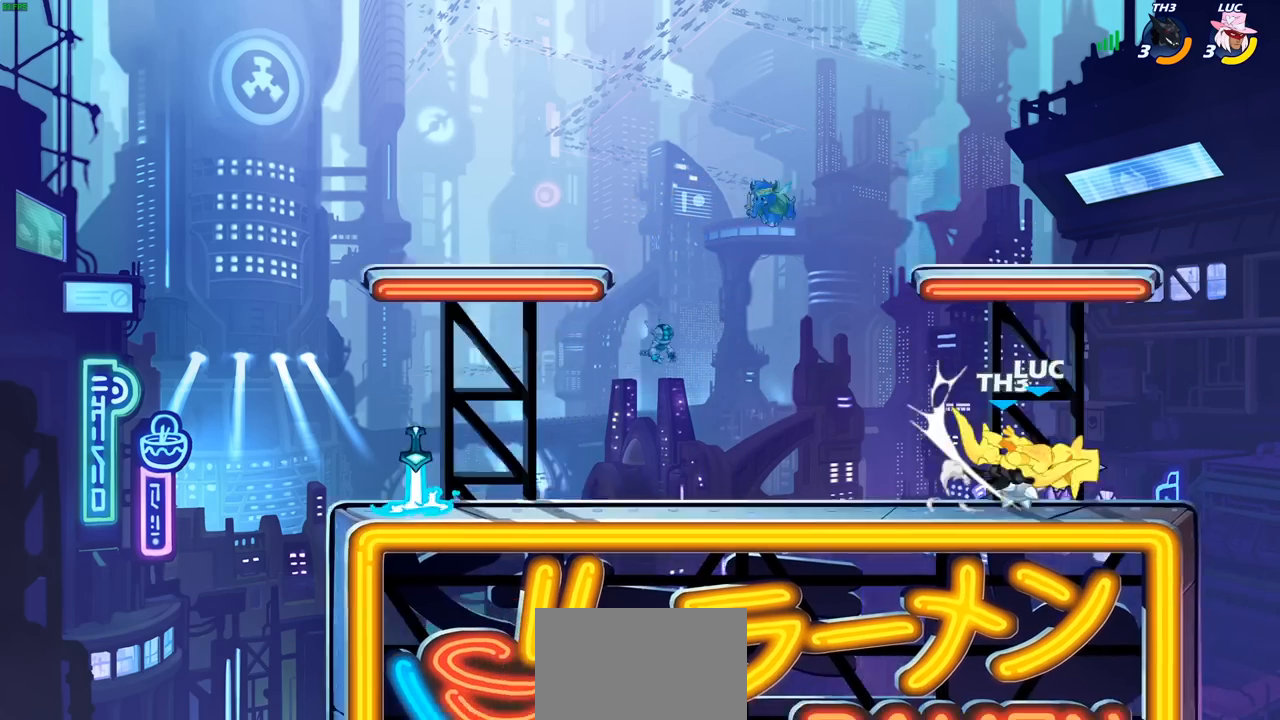
{"buttons": ["CROSS", "R2"], "left_stick": "up-right", "right_stick": "center", "events": [[83, "left_stick", "up-left"], [200, "left_stick", "center"], [300, "left_stick", "right"], [333, "CROSS", "down"], [433, "R2", "down"], [450, "left_stick", "up-right"]]}
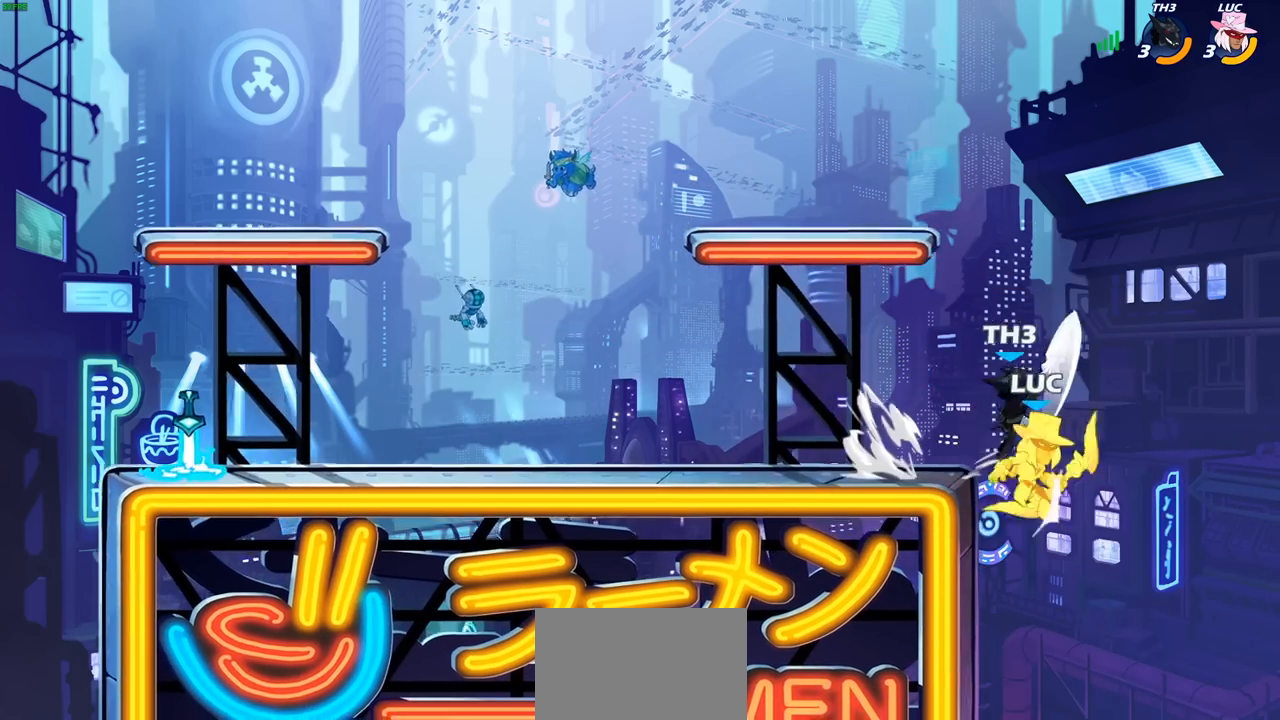
{"buttons": ["CROSS", "R2"], "left_stick": "up", "right_stick": "center", "events": [[33, "CROSS", "up"], [267, "R2", "up"], [283, "left_stick", "left"], [417, "R2", "down"], [500, "CROSS", "down"], [500, "left_stick", "up"]]}
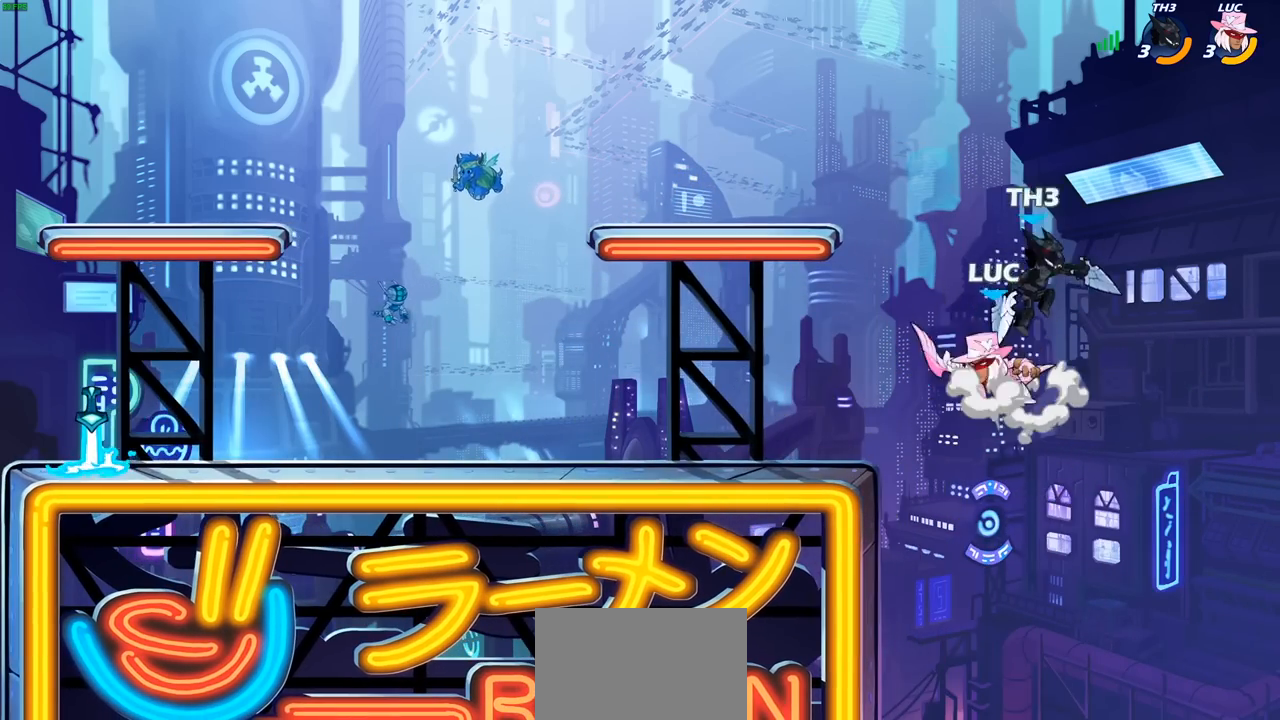
{"buttons": [], "left_stick": "up-left", "right_stick": "center", "events": [[167, "left_stick", "up-right"], [200, "CROSS", "up"], [233, "R2", "up"], [367, "left_stick", "up-left"]]}
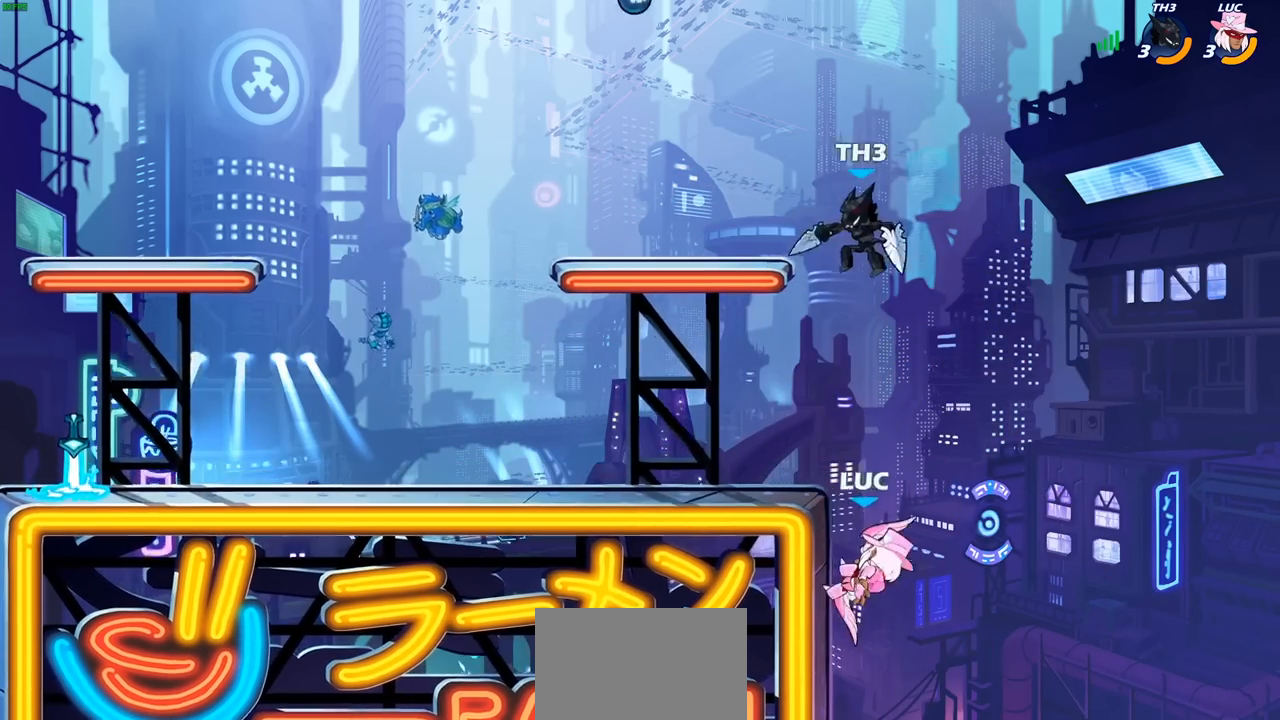
{"buttons": [], "left_stick": "center", "right_stick": "center", "events": [[33, "CIRCLE", "down"], [50, "CROSS", "down"], [67, "CROSS", "up"], [83, "left_stick", "center"], [133, "CIRCLE", "up"]]}
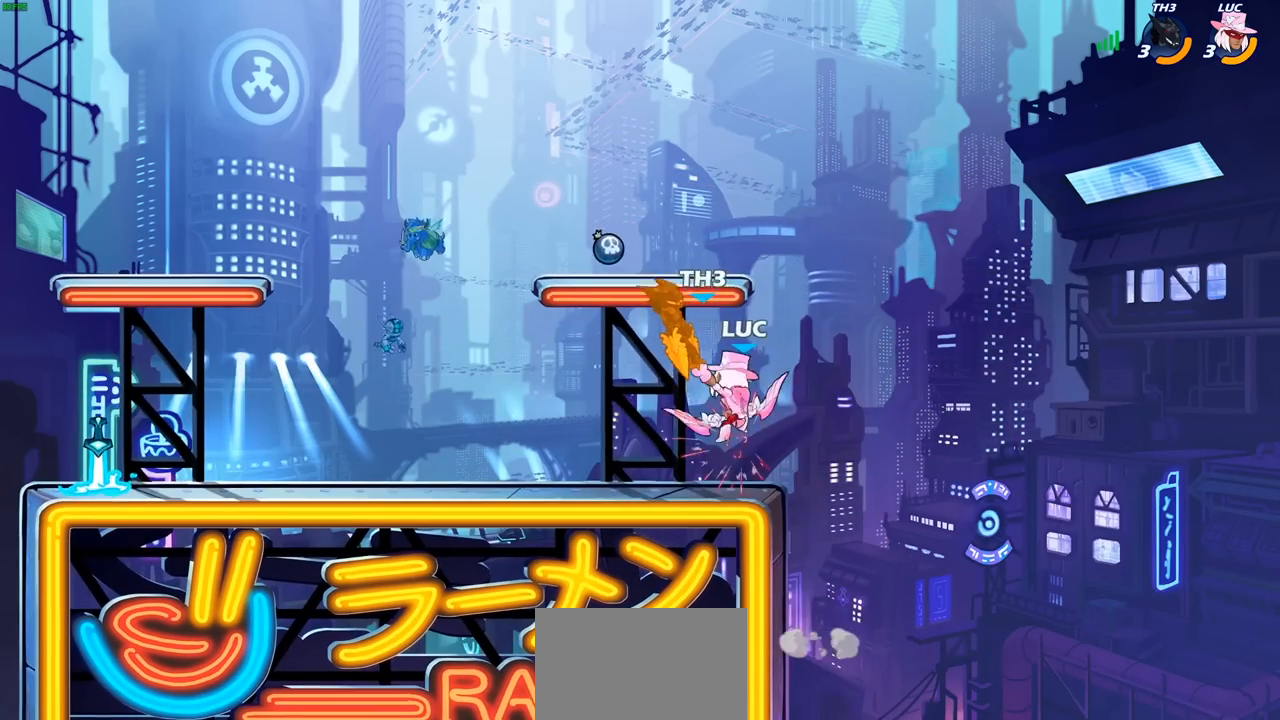
{"buttons": [], "left_stick": "left", "right_stick": "center", "events": [[400, "left_stick", "left"]]}
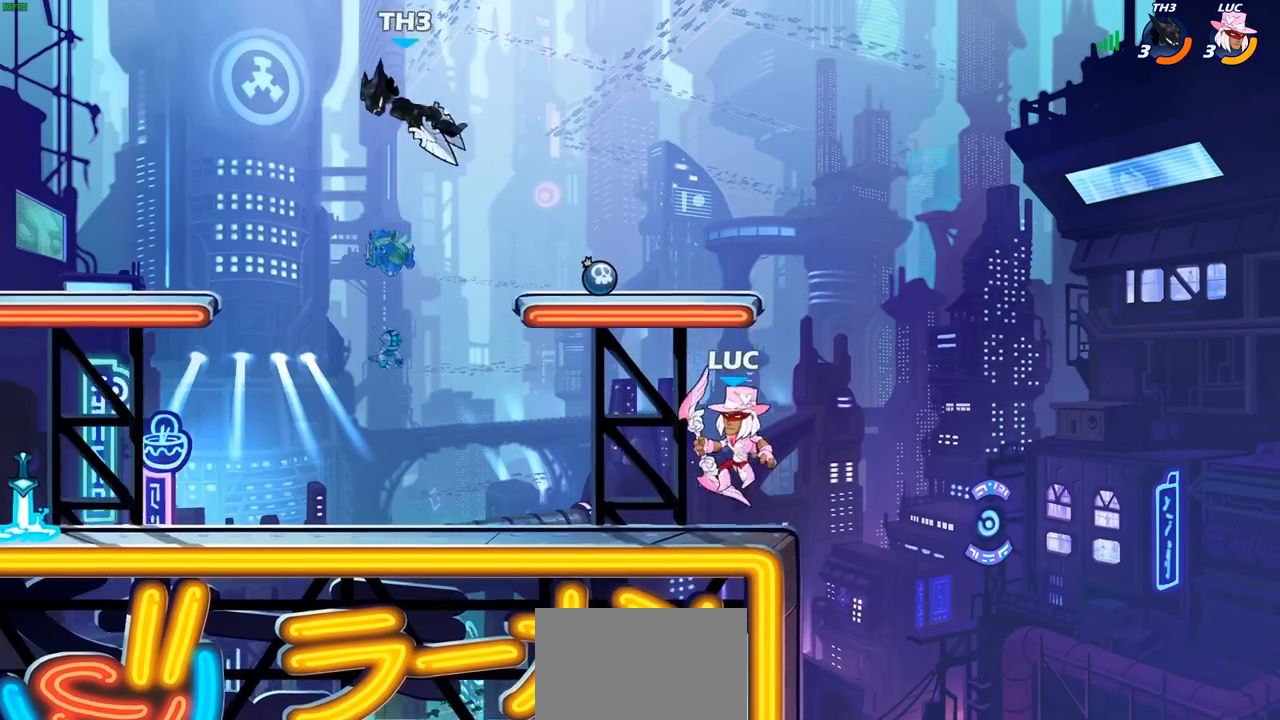
{"buttons": [], "left_stick": "right", "right_stick": "center", "events": [[167, "R2", "down"], [283, "R2", "up"], [317, "left_stick", "center"], [433, "left_stick", "right"]]}
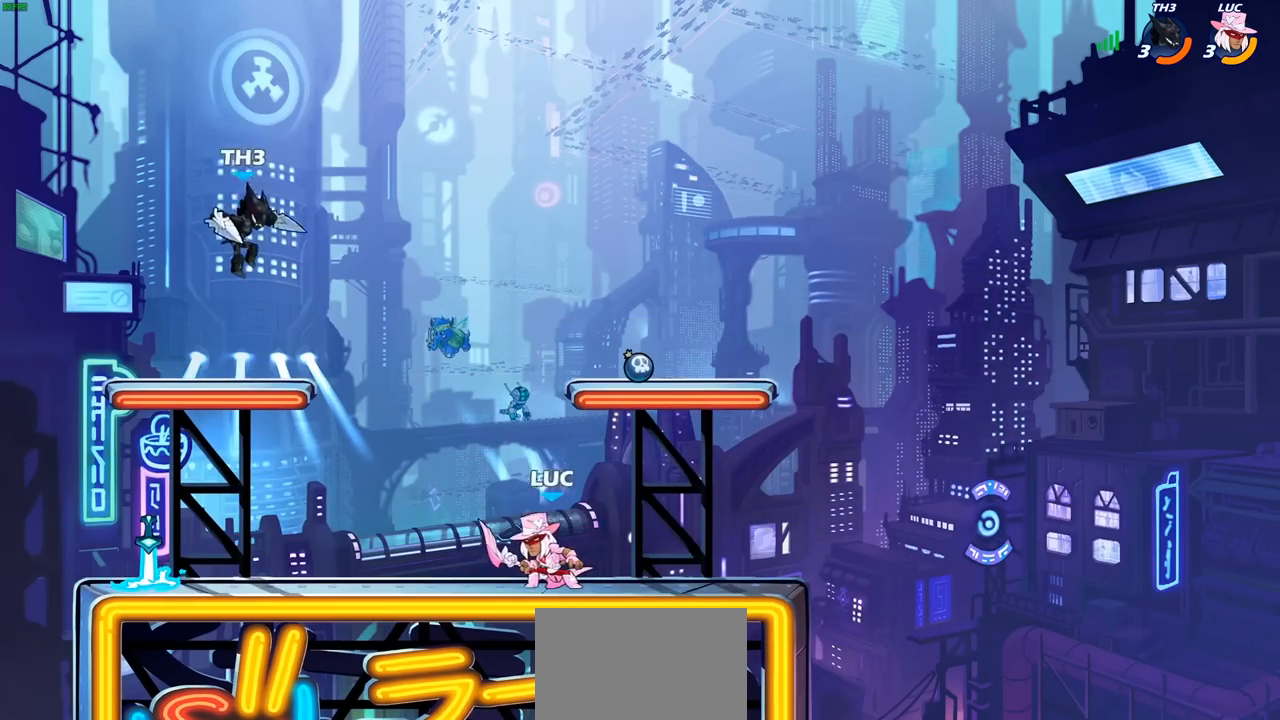
{"buttons": [], "left_stick": "left", "right_stick": "center", "events": [[317, "left_stick", "left"]]}
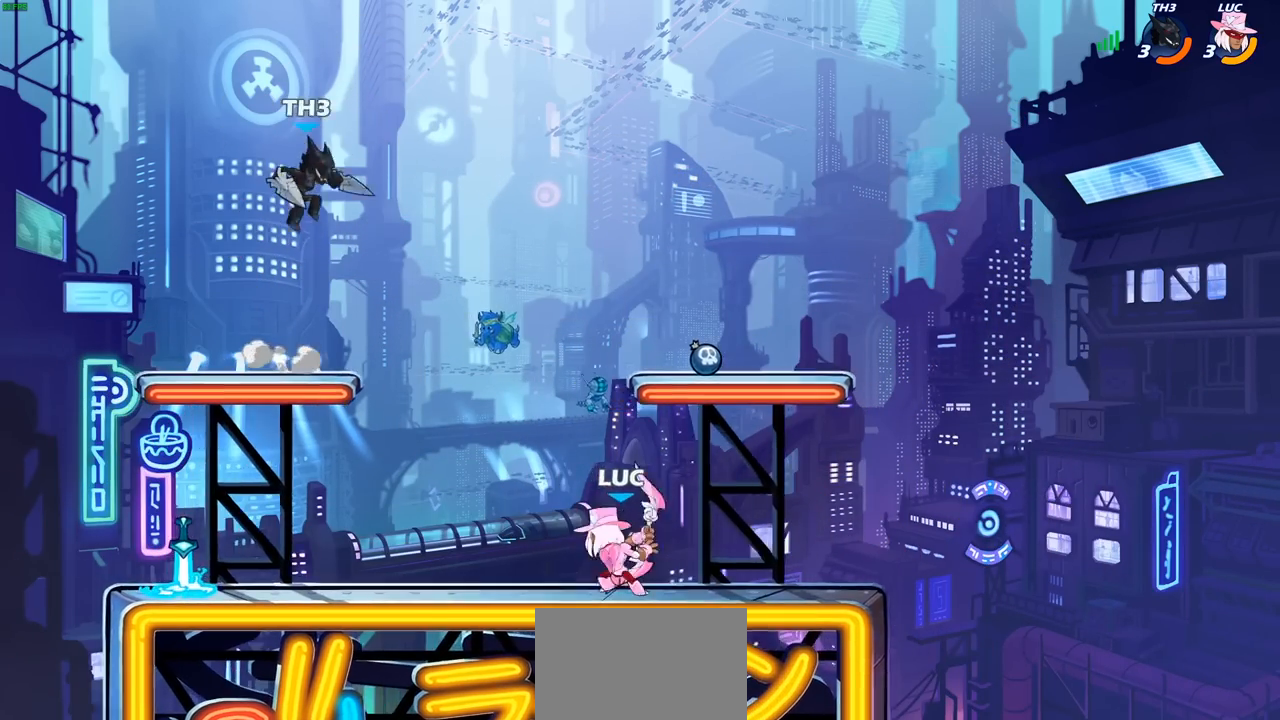
{"buttons": [], "left_stick": "left", "right_stick": "center", "events": [[117, "left_stick", "right"], [133, "R2", "down"], [267, "R2", "up"], [333, "left_stick", "center"], [433, "left_stick", "left"]]}
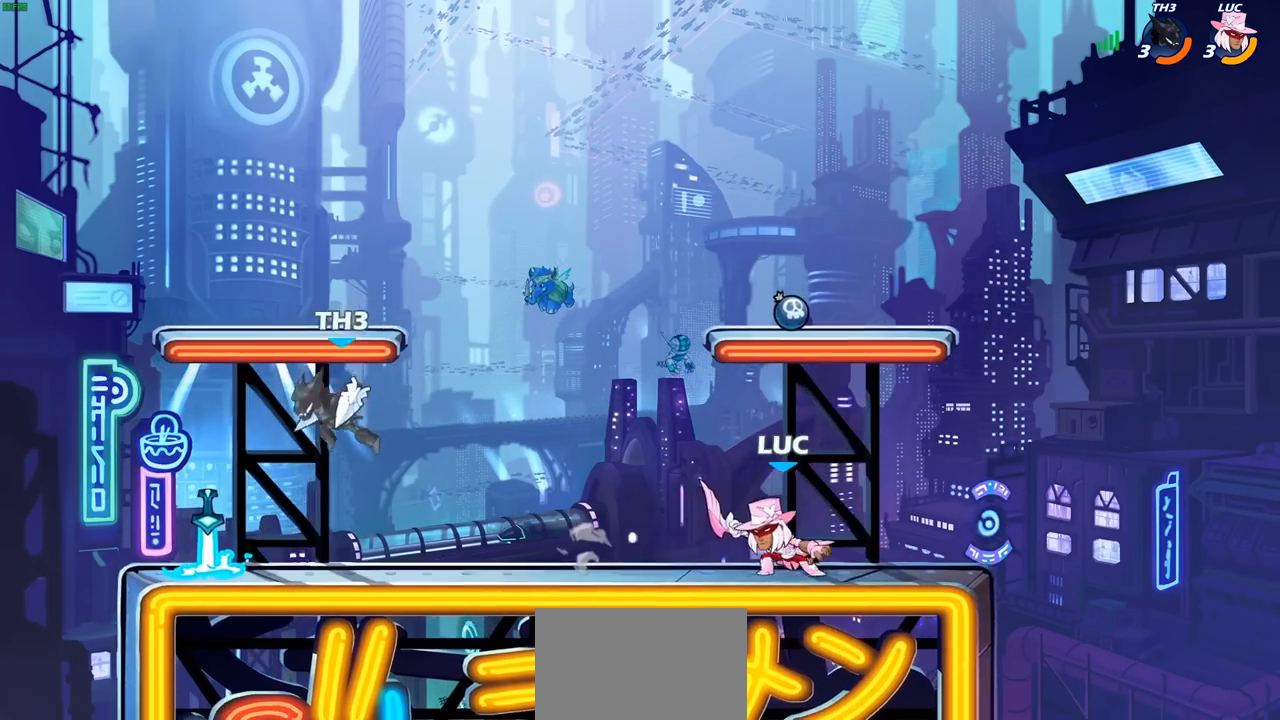
{"buttons": ["CIRCLE"], "left_stick": "down-left", "right_stick": "center", "events": [[167, "R2", "down"], [267, "left_stick", "down-left"], [300, "R2", "up"], [333, "CIRCLE", "down"]]}
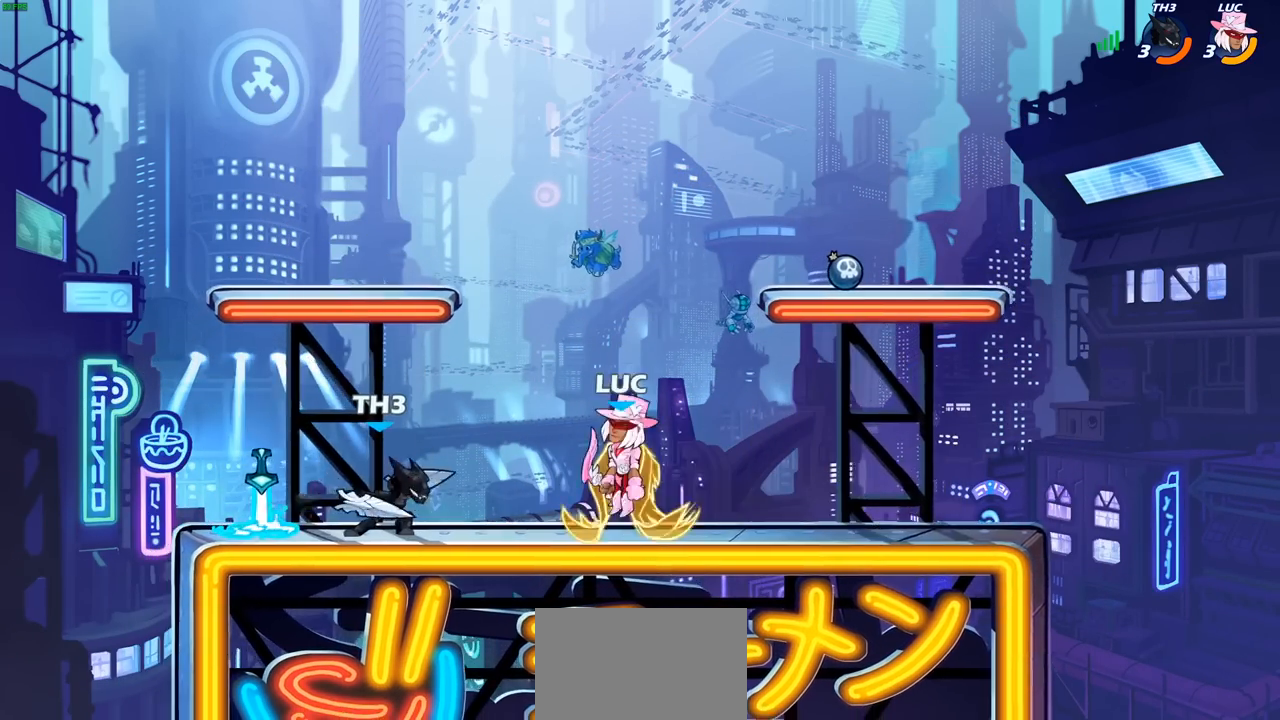
{"buttons": [], "left_stick": "center", "right_stick": "center", "events": [[400, "CIRCLE", "up"], [417, "left_stick", "center"]]}
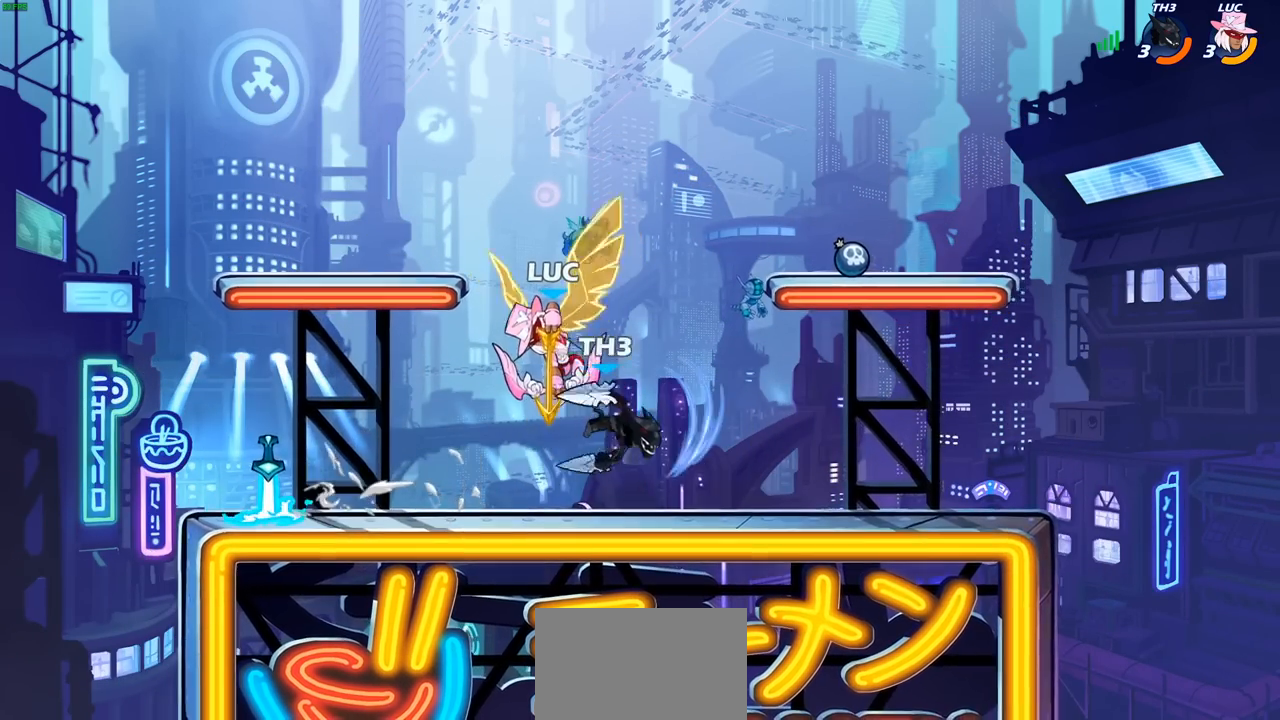
{"buttons": [], "left_stick": "center", "right_stick": "center", "events": []}
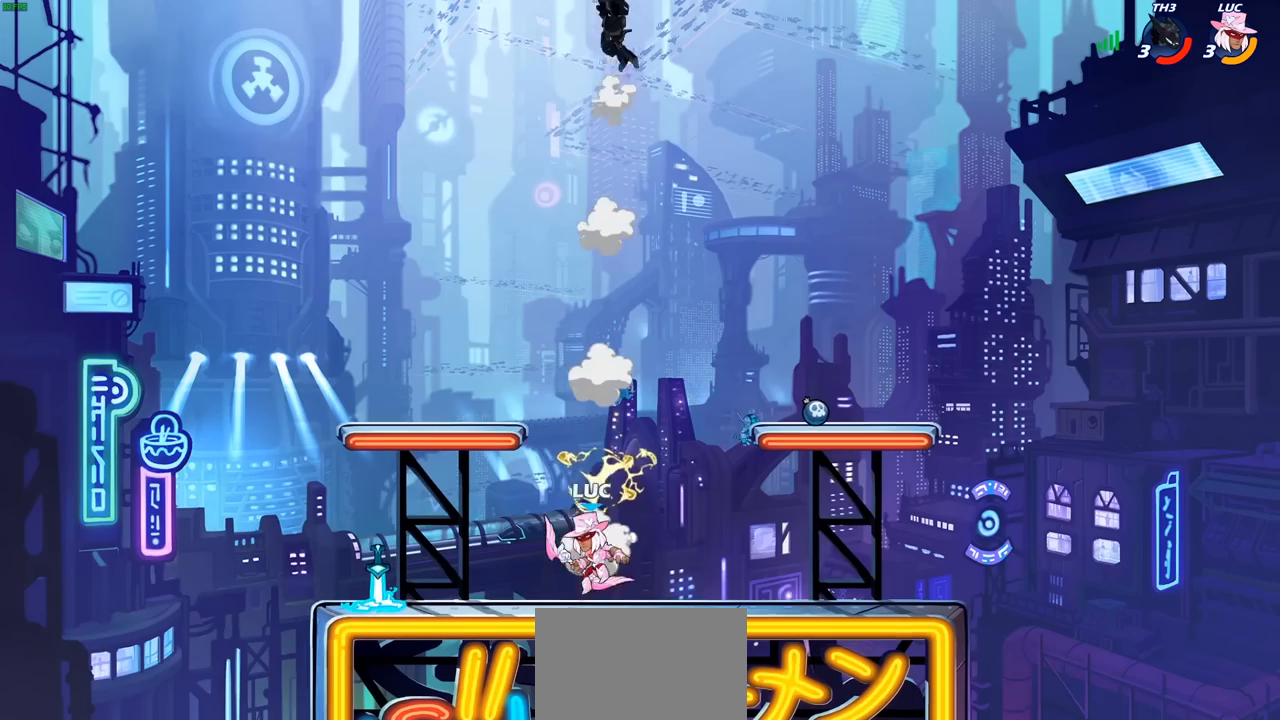
{"buttons": ["CROSS"], "left_stick": "up-right", "right_stick": "center", "events": [[83, "CROSS", "down"], [83, "left_stick", "up-left"], [200, "CROSS", "up"], [333, "left_stick", "up-right"], [450, "CROSS", "down"]]}
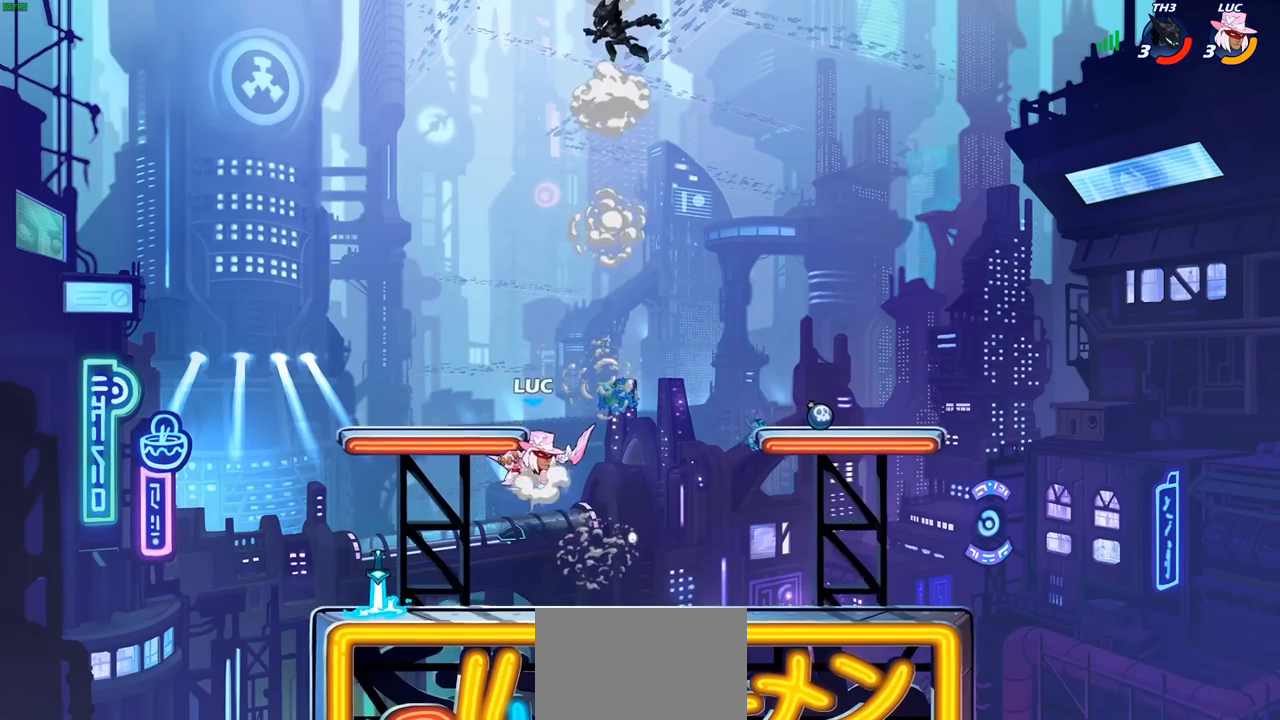
{"buttons": [], "left_stick": "center", "right_stick": "center", "events": [[133, "CROSS", "up"], [133, "left_stick", "center"], [200, "R2", "down"], [267, "CIRCLE", "down"], [267, "TRIANGLE", "down"], [317, "TRIANGLE", "up"], [333, "R2", "up"], [350, "CIRCLE", "up"]]}
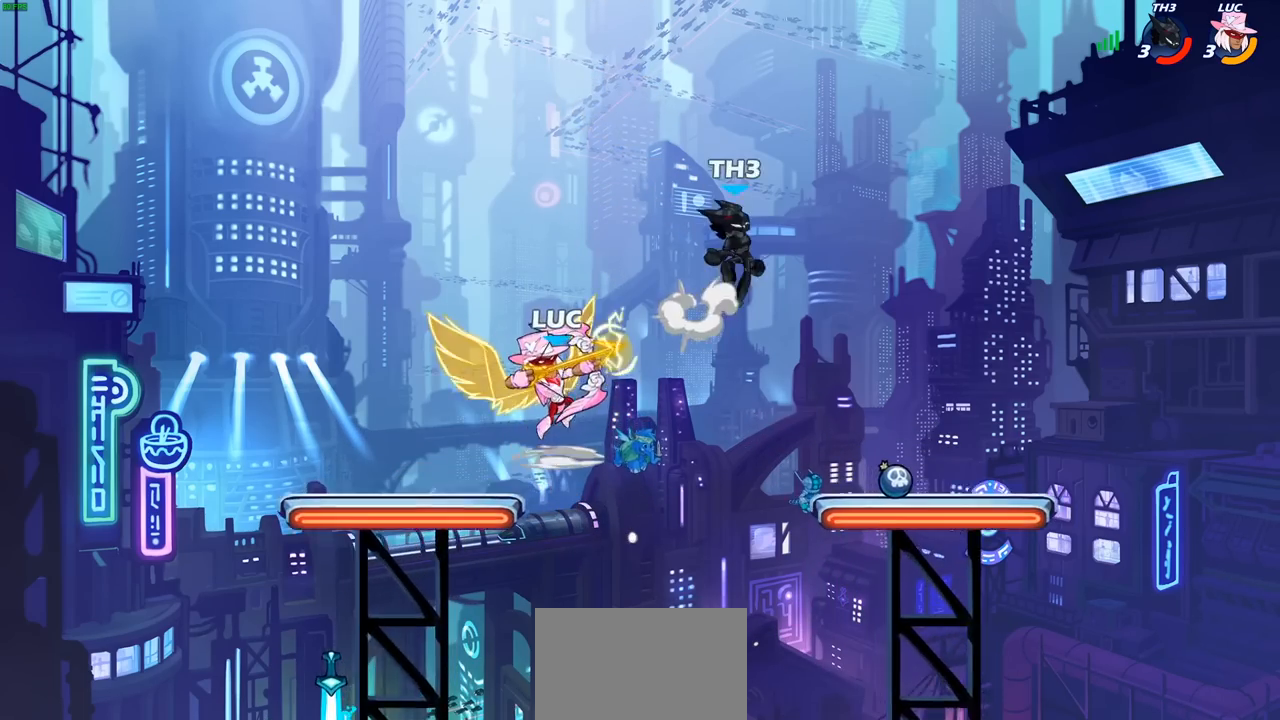
{"buttons": [], "left_stick": "left", "right_stick": "center", "events": [[500, "left_stick", "left"]]}
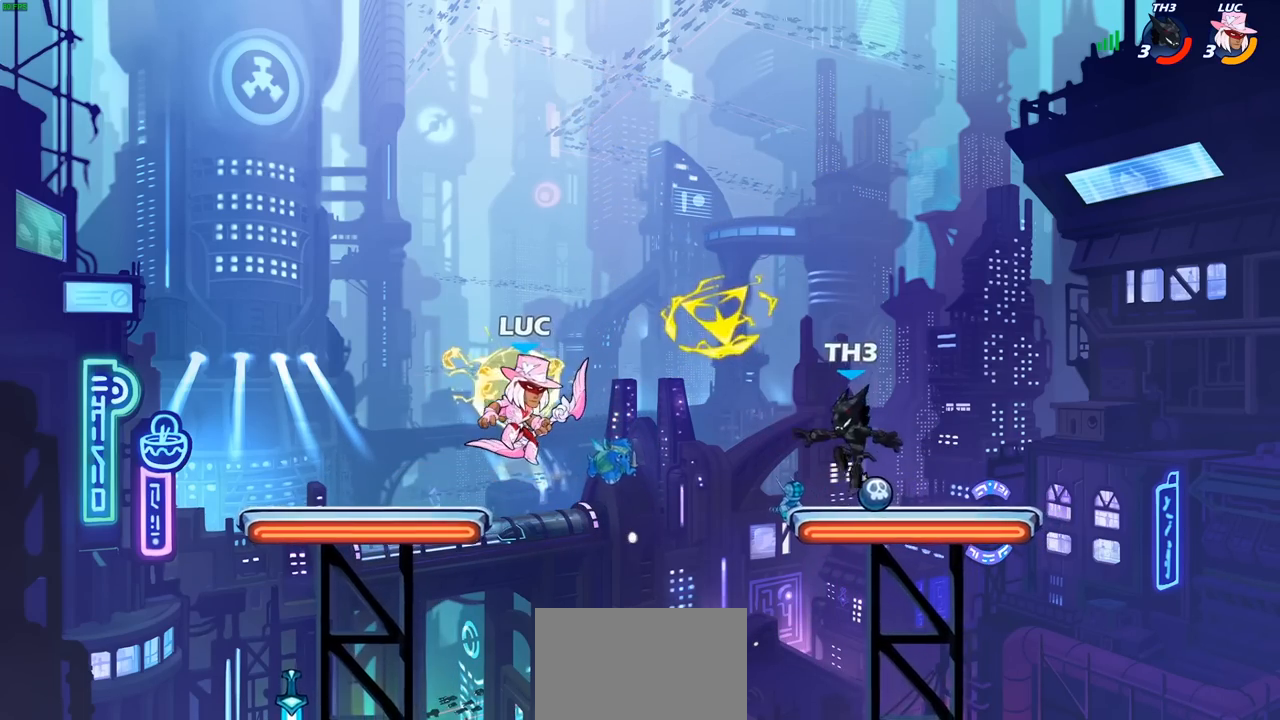
{"buttons": [], "left_stick": "right", "right_stick": "center", "events": [[50, "left_stick", "down"], [150, "left_stick", "right"], [200, "SQUARE", "down"], [300, "SQUARE", "up"]]}
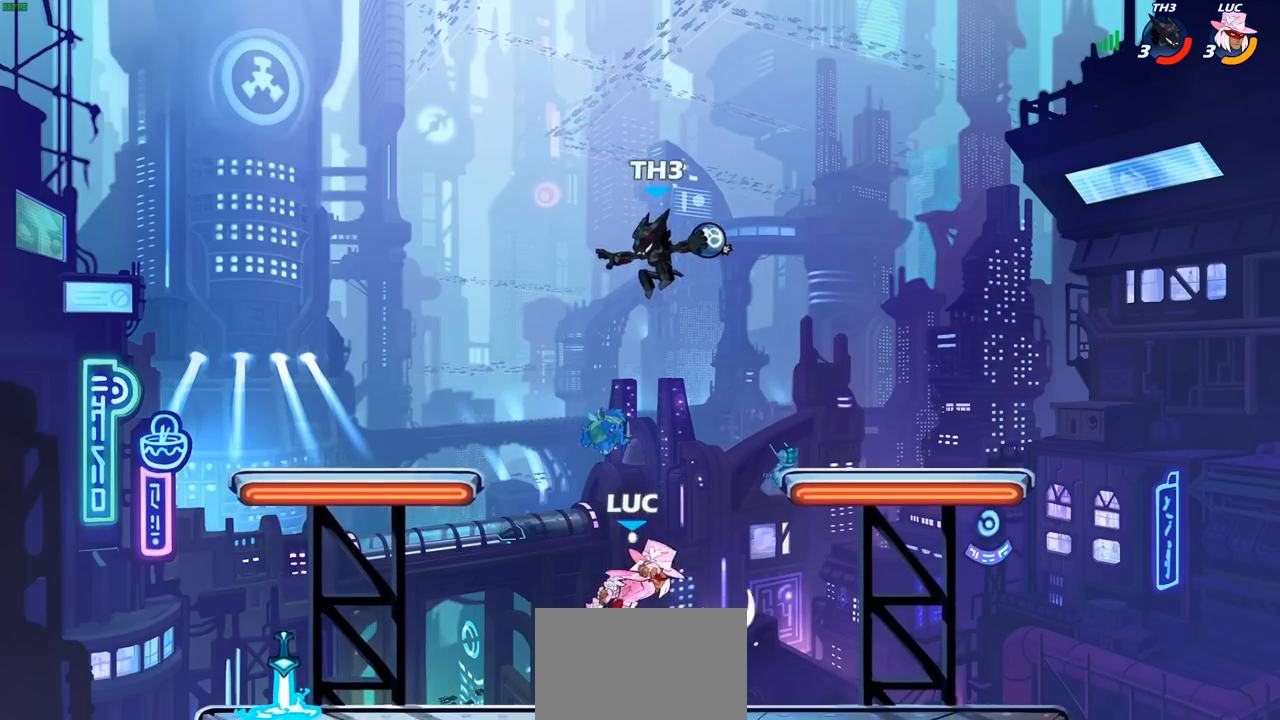
{"buttons": [], "left_stick": "up-left", "right_stick": "center", "events": [[417, "left_stick", "up-left"]]}
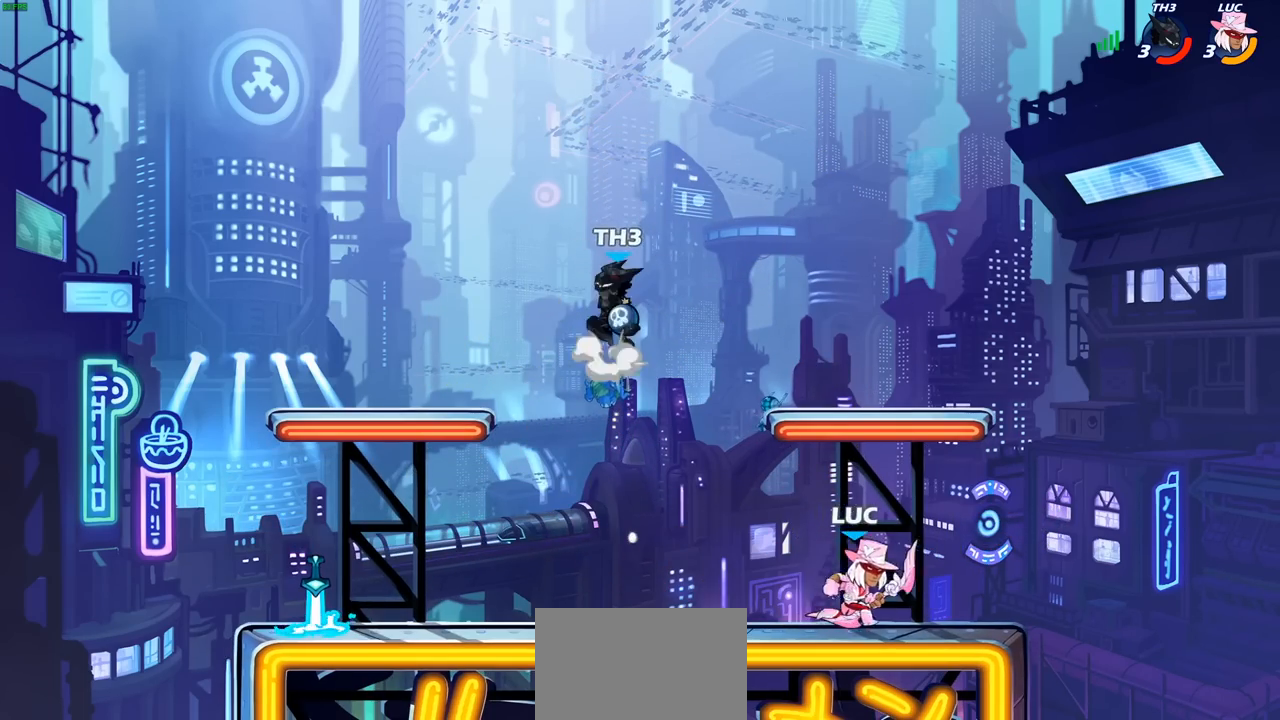
{"buttons": ["CROSS"], "left_stick": "up-left", "right_stick": "center", "events": [[50, "CROSS", "down"], [183, "CROSS", "up"], [383, "CROSS", "down"]]}
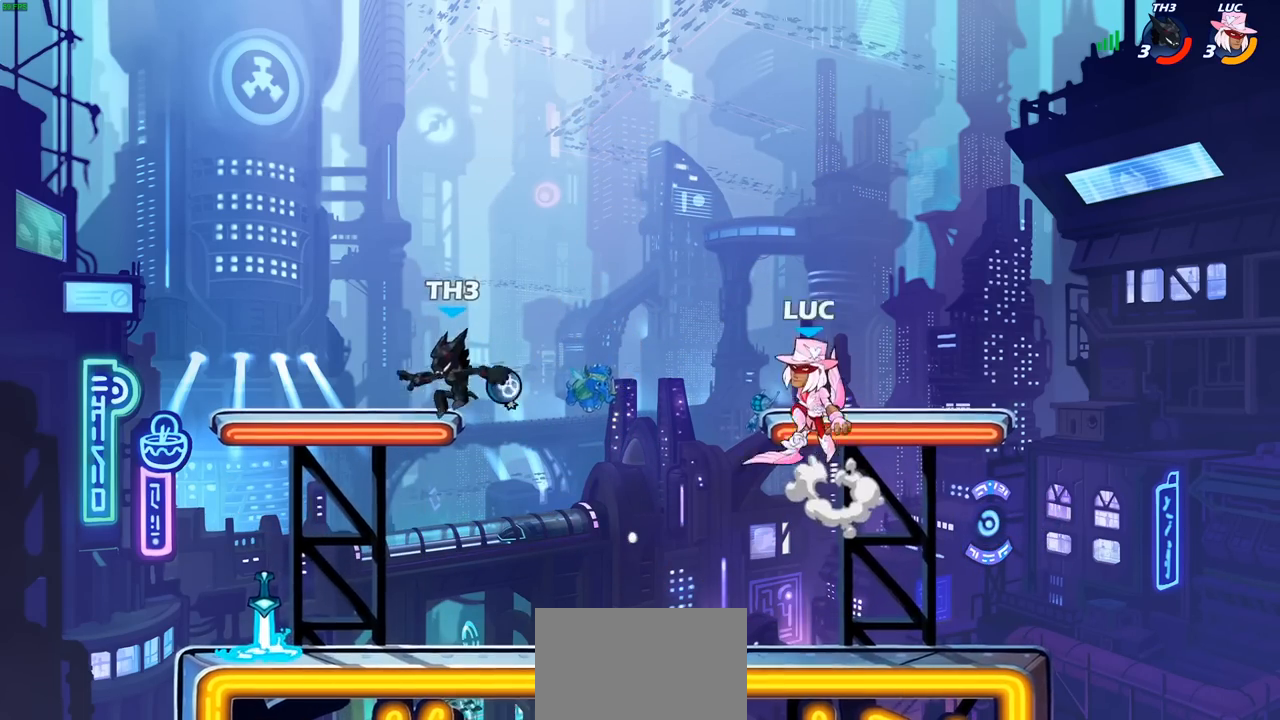
{"buttons": [], "left_stick": "up-right", "right_stick": "center", "events": [[33, "CROSS", "up"], [267, "R2", "down"], [433, "left_stick", "up-right"], [483, "R2", "up"]]}
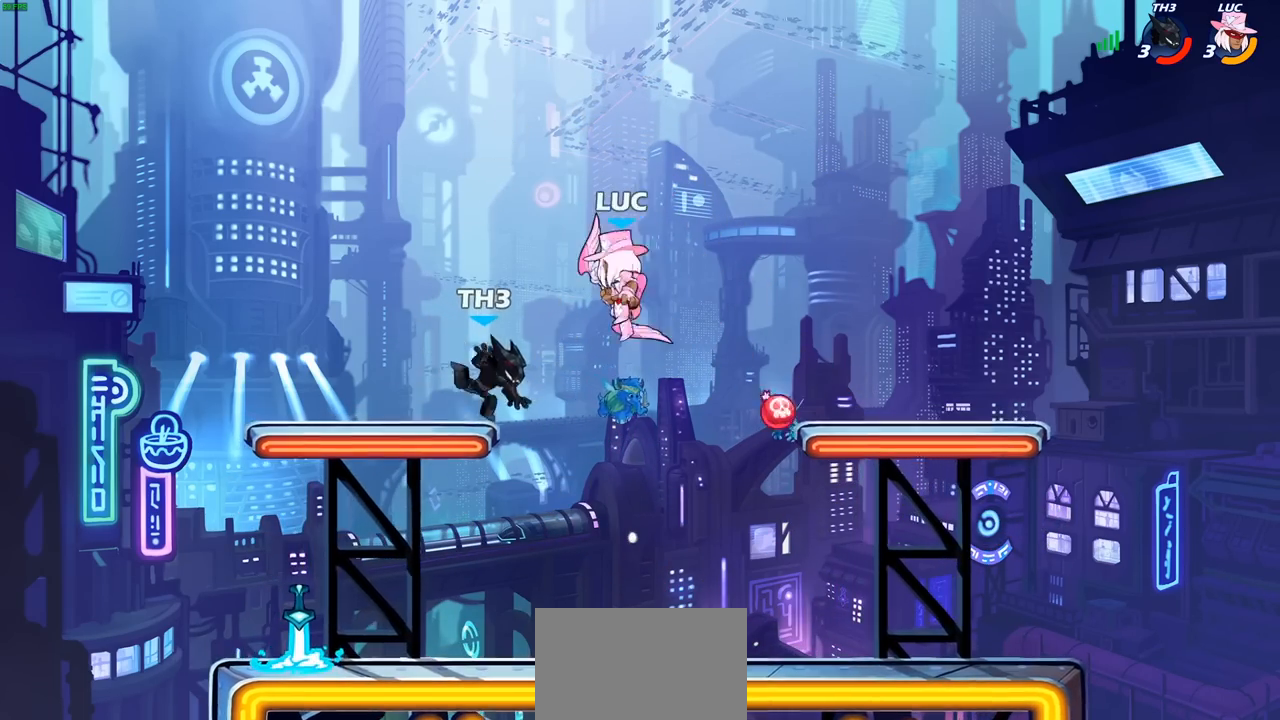
{"buttons": [], "left_stick": "down-left", "right_stick": "center", "events": [[17, "left_stick", "down-right"], [133, "left_stick", "down-left"]]}